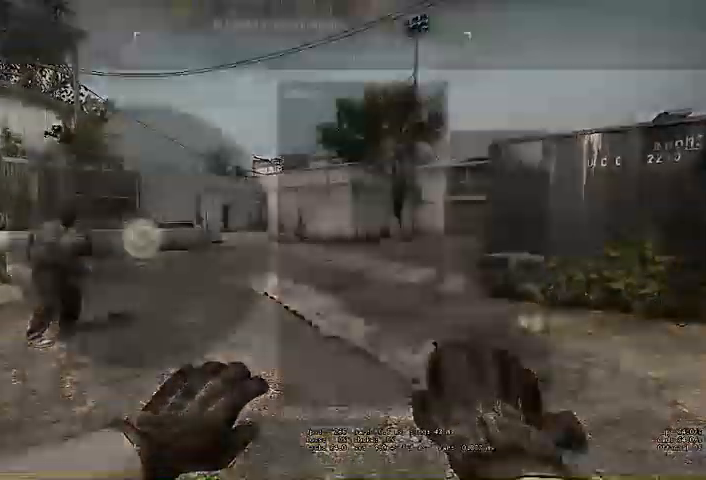
Gameplay with keyboard and mouse; each line is a JSON object with the keys and mouse buttons held at the frame after it. "events" lists presses ("down") and releases ("up") of "a", "ctrl", "d", "e", "q", "s", "shift", "space", "w", "mouse_left", "mouse_wheel", "mouse_right", "mouse_mb4" and "mouse_mb5" between this image and that frame as [ms after this image, input, new state], when the widget could be followed in between. "mouse_left", "mouse_wheel", "mouse_right", "mouse_mb4", "mouse_mb5" = the "left", "wheel", "right", "mb4", "mb5" buttons of the "mouse" list. No other keys are recorded. "wheel" means that the mouse wheel is clicked or scrolled. Mouse movement is not recorded.
{"keys": [], "mouse": [], "events": [[267, "mouse_left", "down"], [367, "mouse_left", "up"]]}
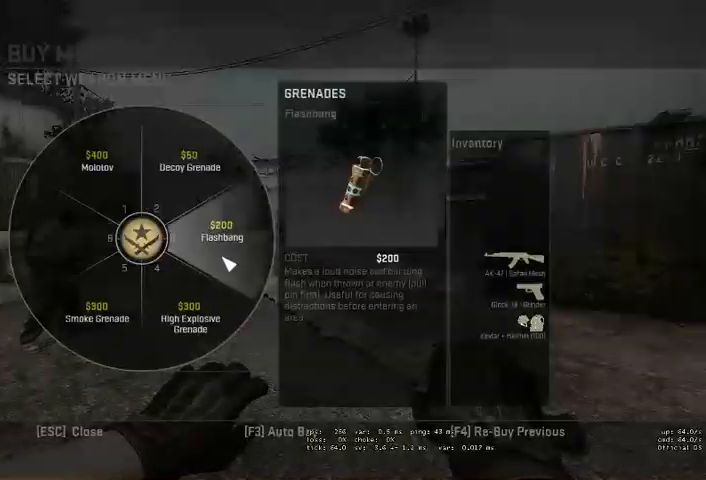
{"keys": [], "mouse": ["left"], "events": [[67, "mouse_left", "down"], [100, "mouse_left", "up"], [300, "mouse_left", "down"], [367, "mouse_left", "up"], [467, "mouse_left", "down"]]}
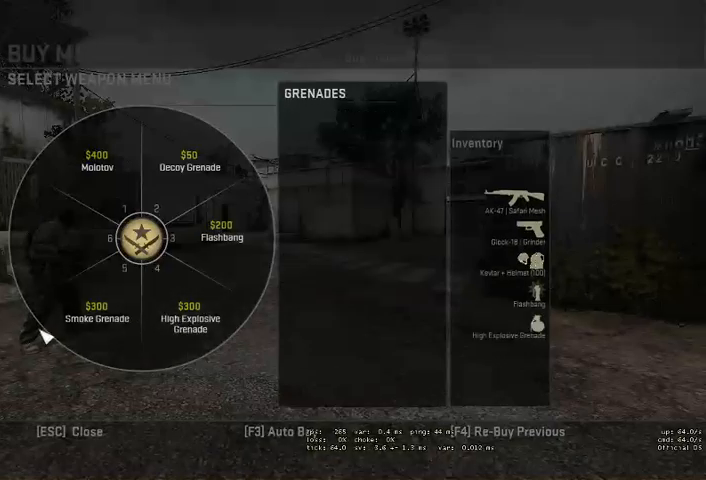
{"keys": [], "mouse": [], "events": [[33, "mouse_left", "up"], [233, "mouse_left", "down"], [300, "mouse_left", "up"]]}
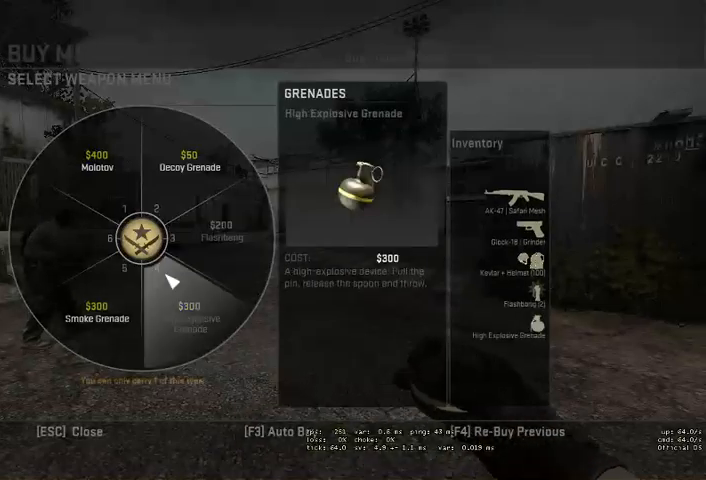
{"keys": [], "mouse": [], "events": [[100, "mouse_left", "down"], [167, "mouse_left", "up"]]}
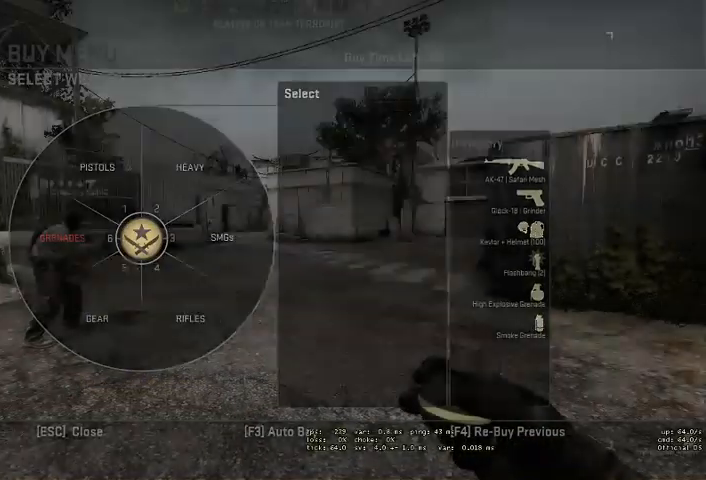
{"keys": ["w"], "mouse": [], "events": [[233, "w", "down"]]}
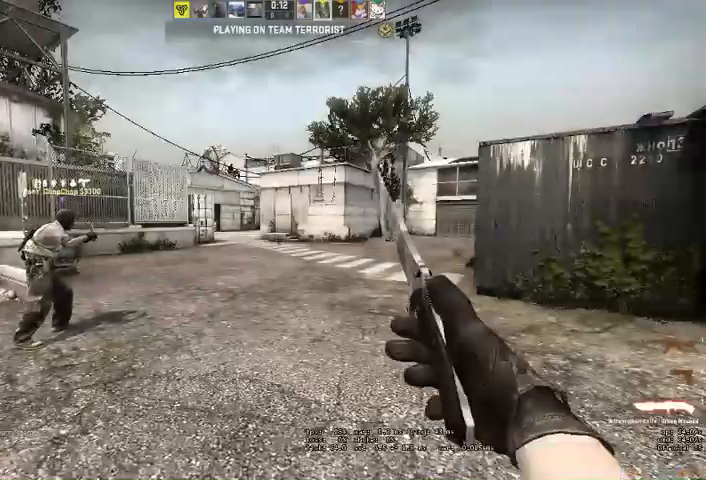
{"keys": ["w"], "mouse": []}
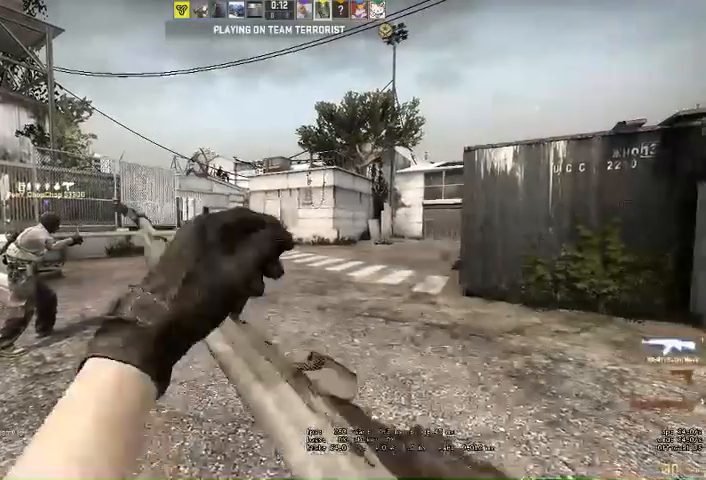
{"keys": ["w"], "mouse": [], "events": [[33, "q", "down"], [100, "q", "up"]]}
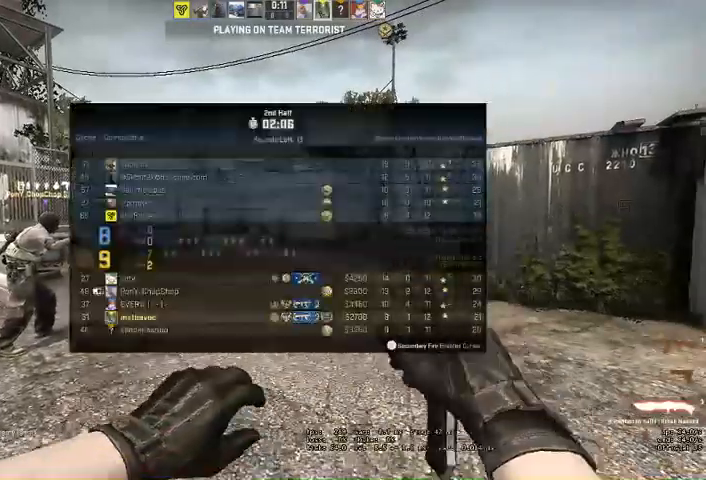
{"keys": ["w"], "mouse": [], "events": [[100, "q", "down"], [167, "q", "up"]]}
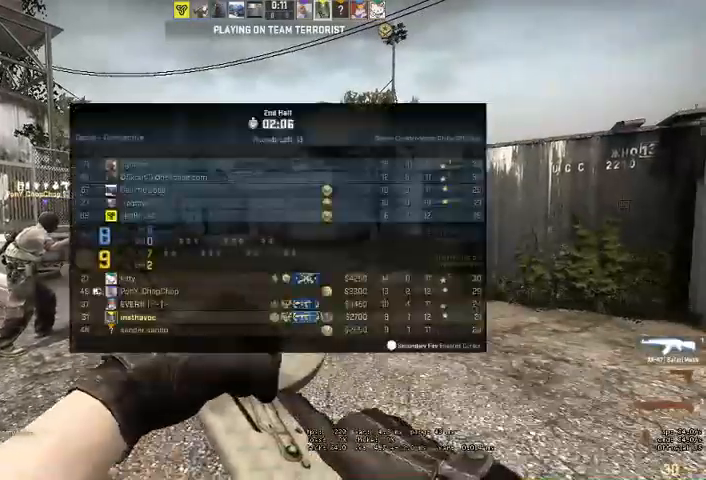
{"keys": ["w"], "mouse": [], "events": []}
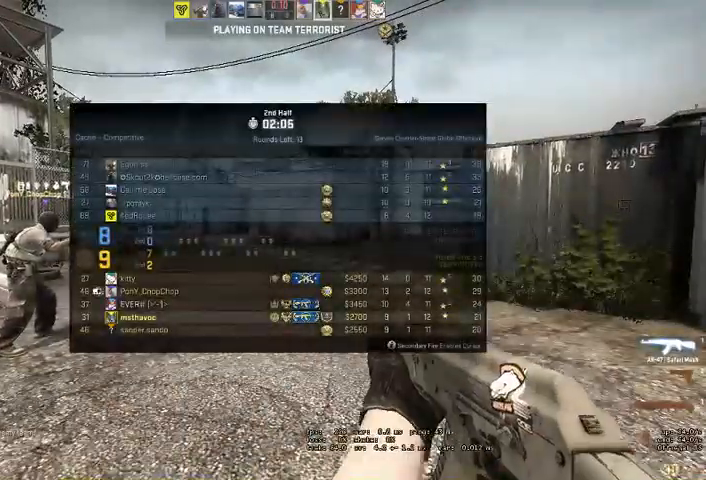
{"keys": ["w"], "mouse": [], "events": []}
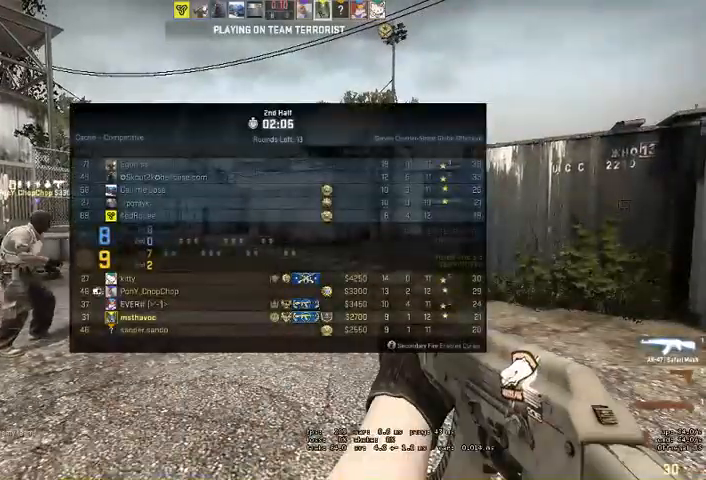
{"keys": ["w"], "mouse": [], "events": []}
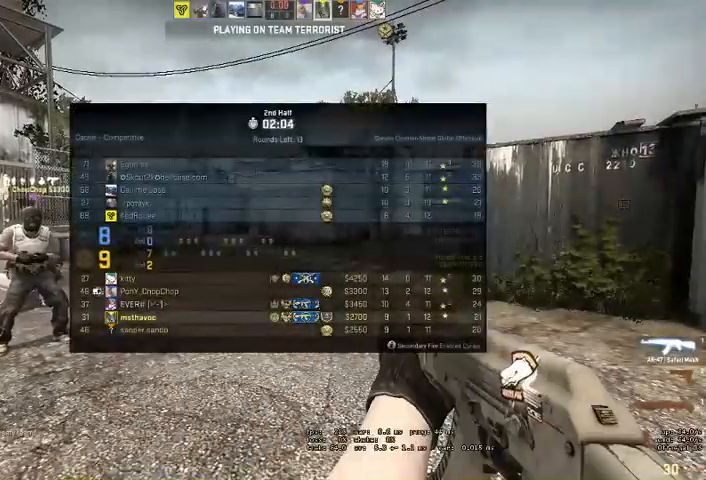
{"keys": ["w"], "mouse": [], "events": []}
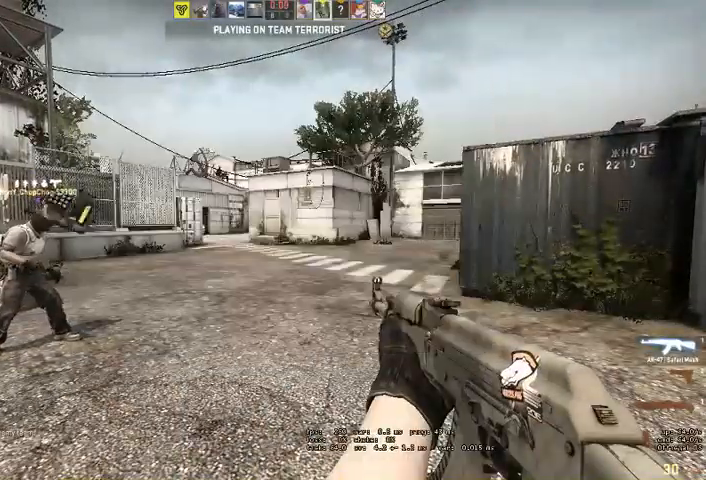
{"keys": ["w"], "mouse": [], "events": []}
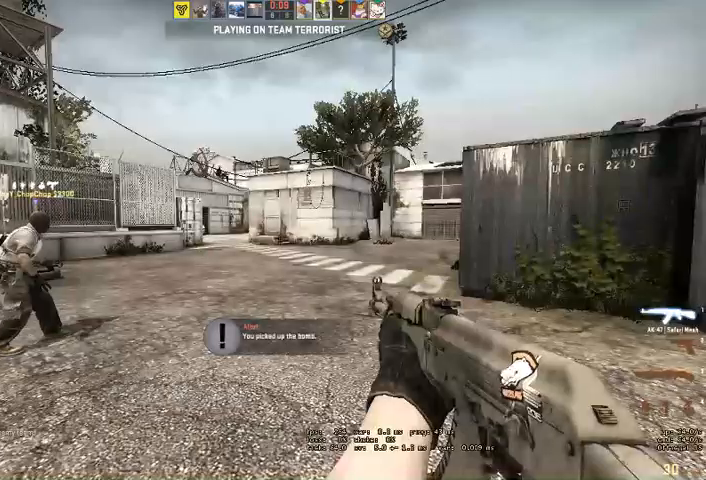
{"keys": ["w"], "mouse": [], "events": []}
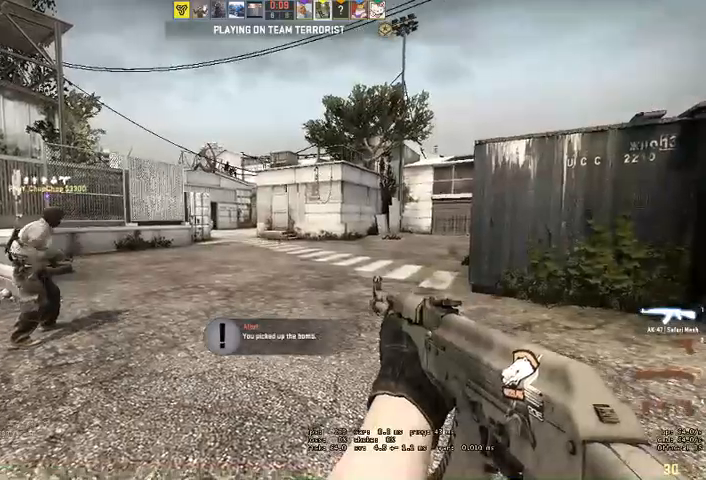
{"keys": ["w"], "mouse": [], "events": []}
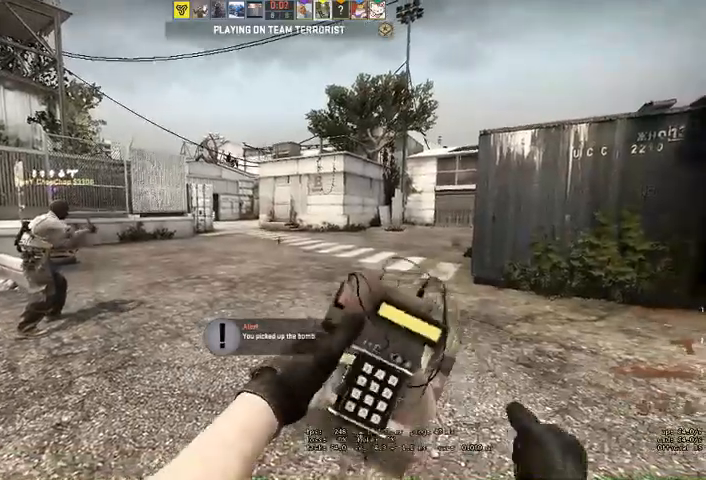
{"keys": ["w"], "mouse": [], "events": []}
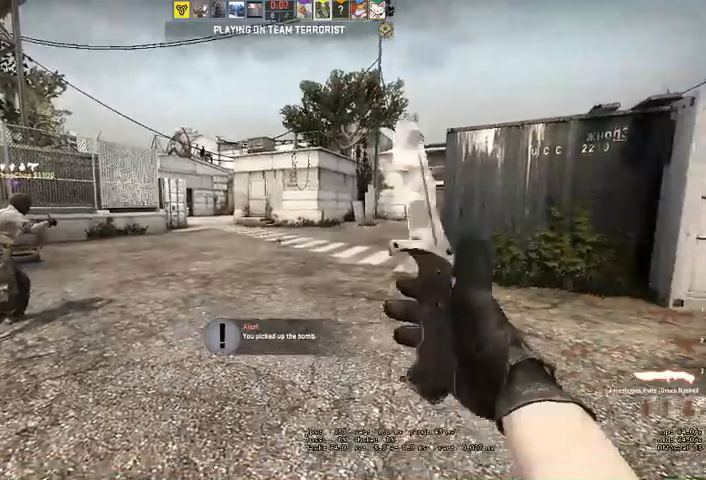
{"keys": ["w"], "mouse": [], "events": [[200, "q", "down"], [267, "q", "up"]]}
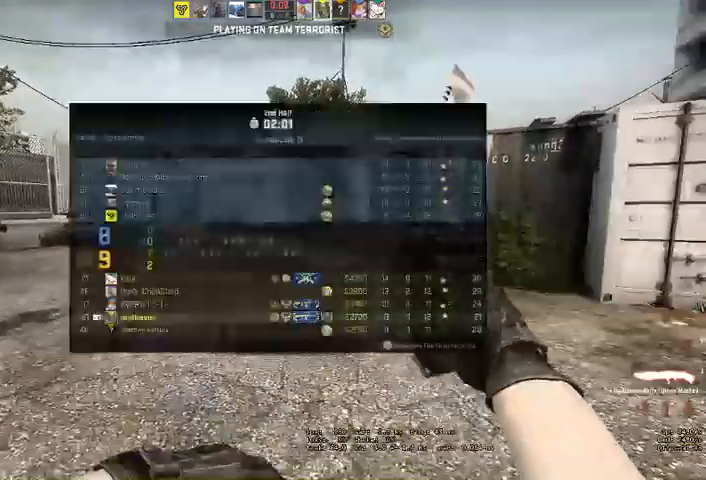
{"keys": ["q", "w"], "mouse": [], "events": [[500, "q", "down"]]}
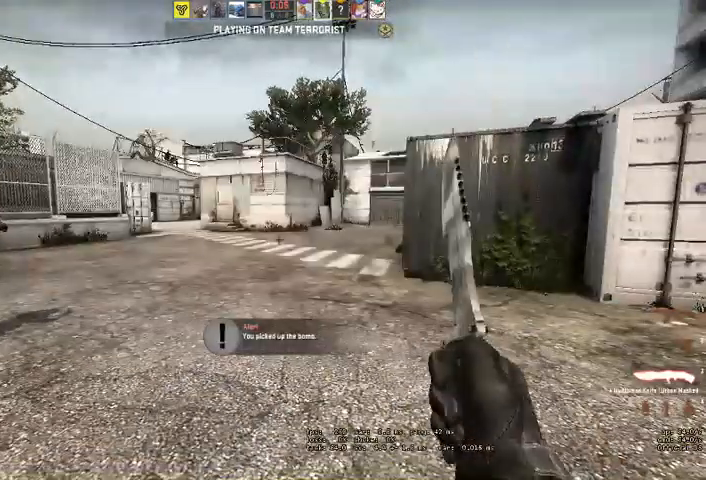
{"keys": ["w"], "mouse": [], "events": [[33, "q", "up"], [133, "q", "down"], [200, "q", "up"], [433, "q", "down"], [500, "q", "up"]]}
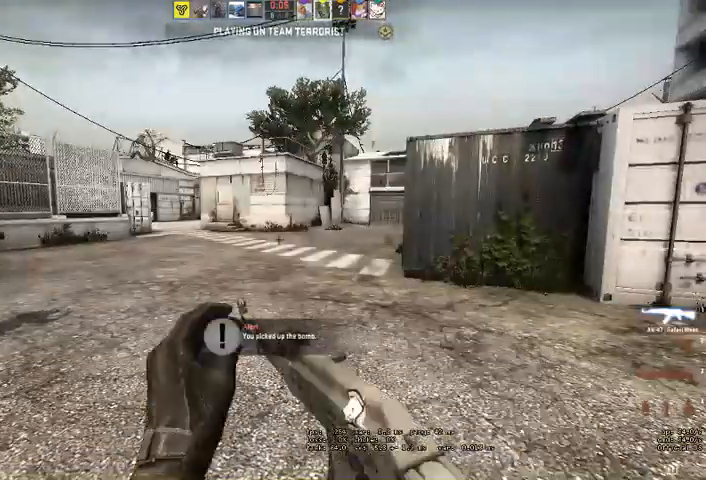
{"keys": ["w"], "mouse": [], "events": [[100, "q", "down"], [167, "q", "up"]]}
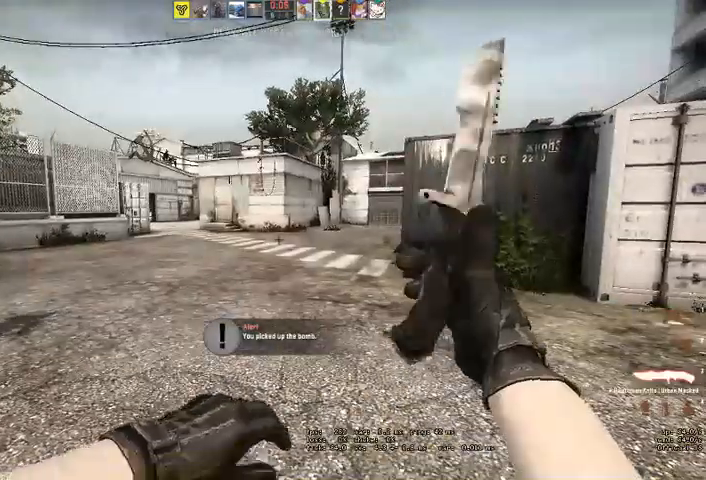
{"keys": ["w"], "mouse": [], "events": []}
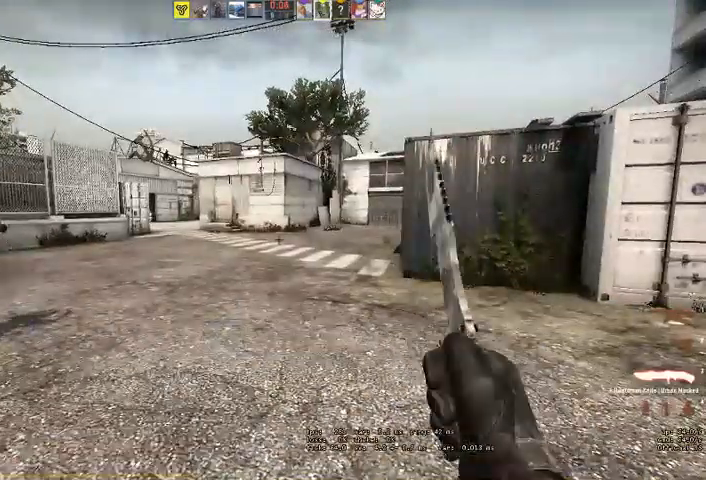
{"keys": ["w"], "mouse": [], "events": [[433, "q", "down"], [500, "q", "up"]]}
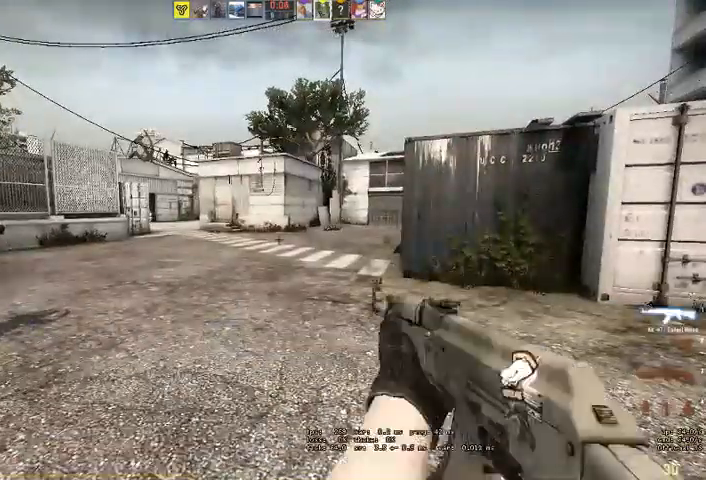
{"keys": ["w"], "mouse": [], "events": [[67, "q", "down"], [133, "q", "up"]]}
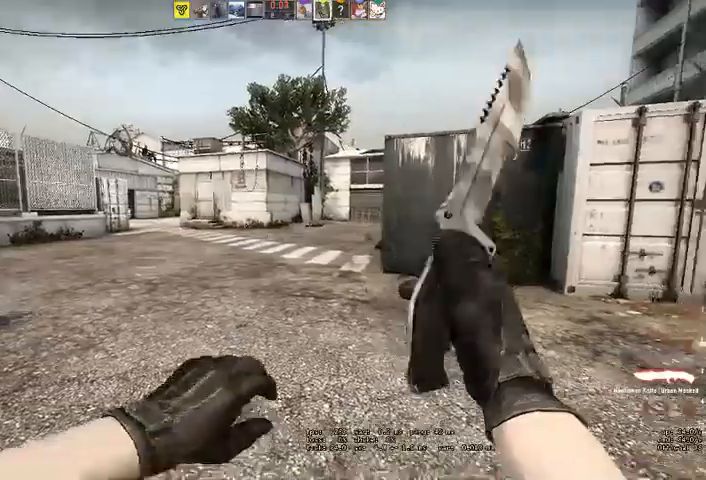
{"keys": ["w"], "mouse": [], "events": []}
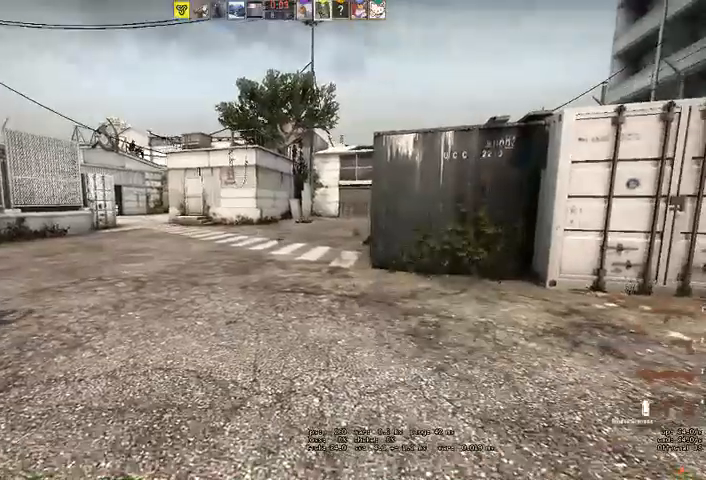
{"keys": ["w"], "mouse": [], "events": [[400, "q", "down"], [467, "q", "up"]]}
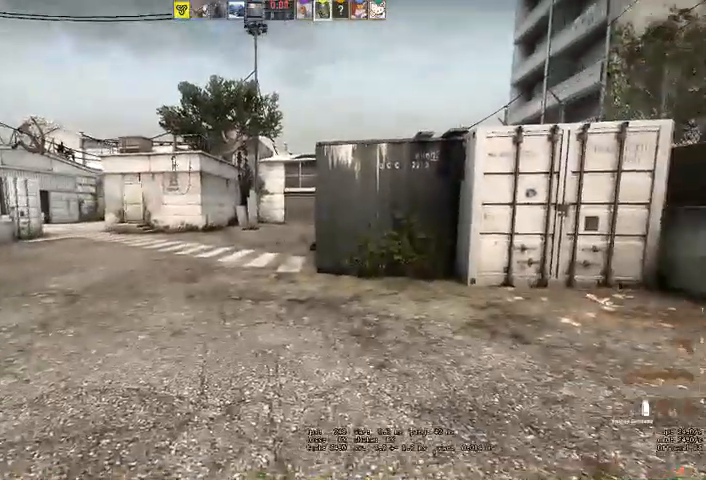
{"keys": ["w"], "mouse": [], "events": [[67, "q", "down"], [133, "q", "up"], [267, "q", "down"], [333, "q", "up"]]}
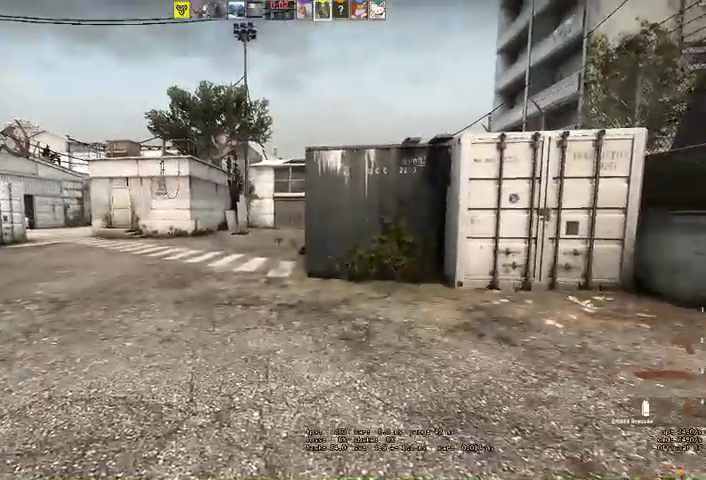
{"keys": ["q", "w"], "mouse": [], "events": [[300, "q", "down"], [367, "q", "up"], [433, "q", "down"]]}
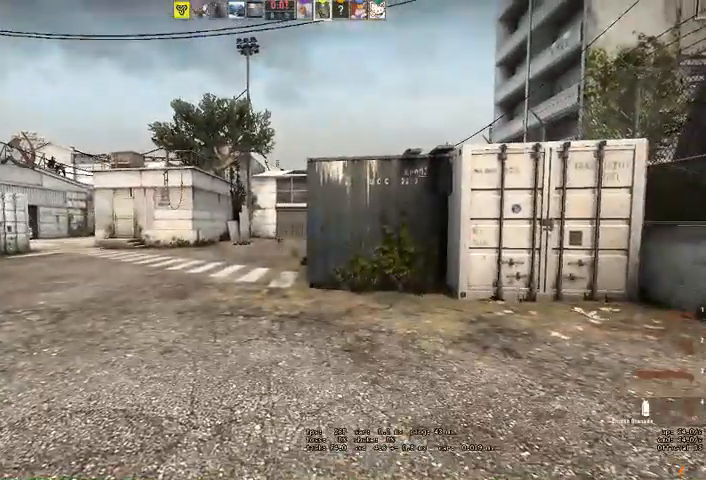
{"keys": ["w"], "mouse": [], "events": [[33, "q", "up"], [267, "q", "down"], [333, "q", "up"], [433, "q", "down"], [500, "q", "up"]]}
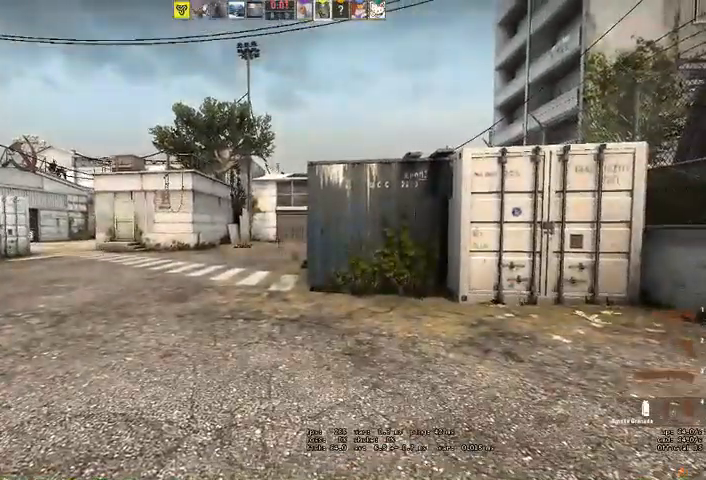
{"keys": ["w"], "mouse": [], "events": [[267, "q", "down"], [333, "q", "up"], [400, "q", "down"], [500, "q", "up"]]}
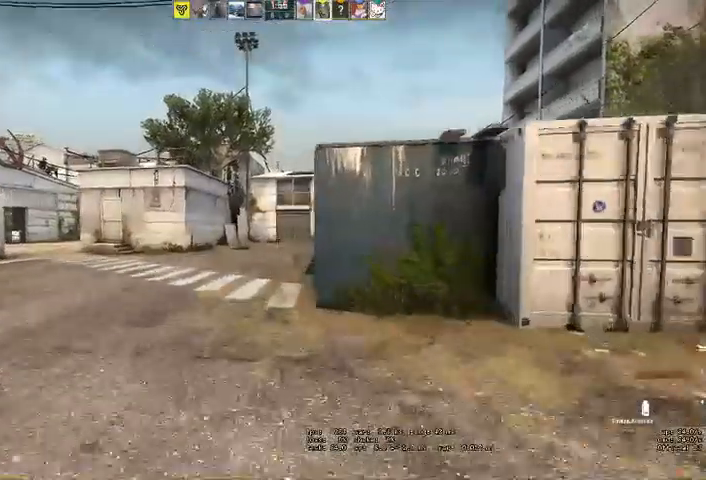
{"keys": ["a", "w"], "mouse": [], "events": [[333, "a", "down"]]}